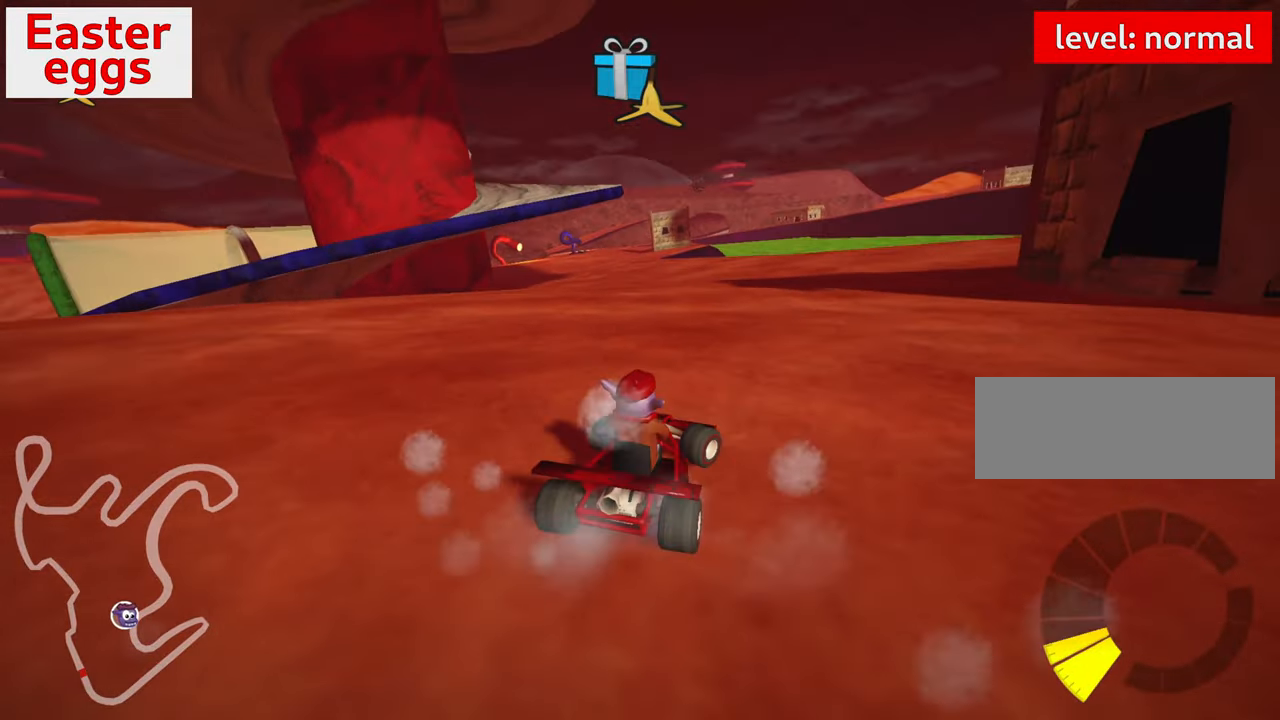
Gameplay with keyboard; each line is a JSON object with the keys held at the frame after it. "events" lists presses ("down") and releases ("up") of "down", "fire", "flag", "left", "look", "nitro", "right", "skid" and "up" between this image and that frame as [ms after this image, input, new state], when the widget could be followed in between. No other keys are recorded. Mouse input is not recorded. Key names are as the overlay labels them; some are game actions (e.g. jump) rather than physical keys.
{"keys": ["left", "up"], "events": [[50, "right", "up"], [350, "left", "down"]]}
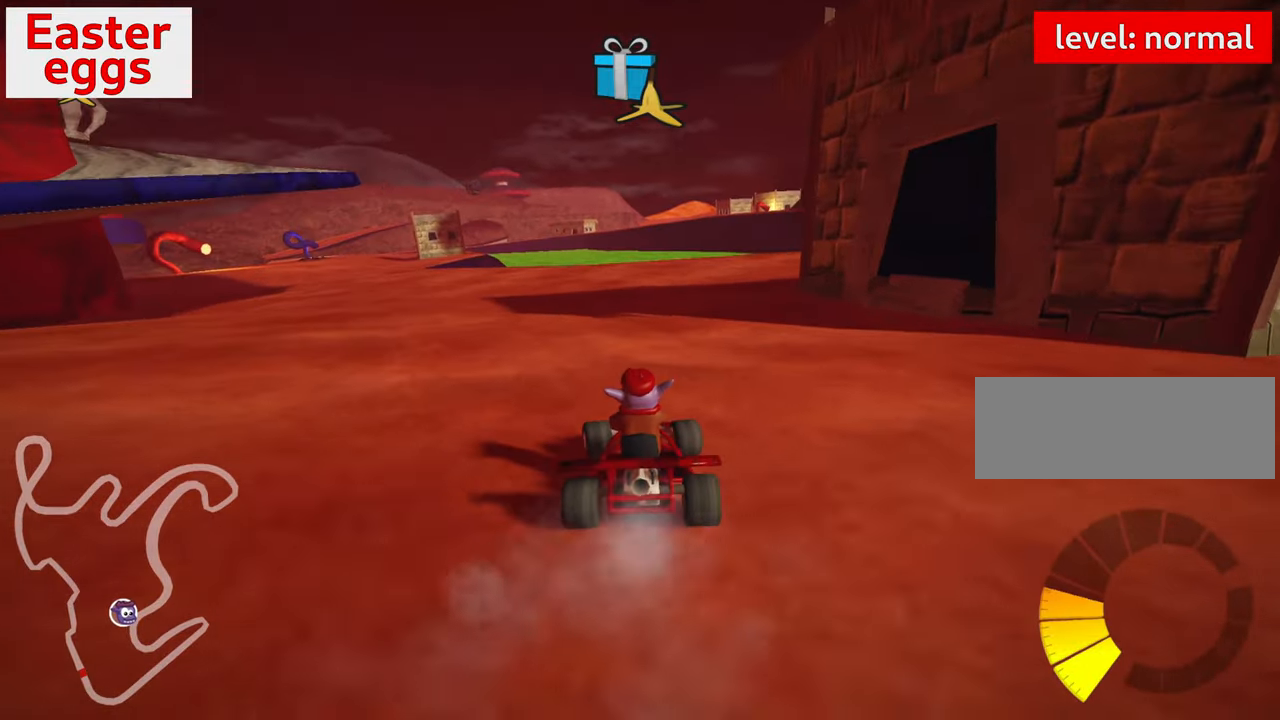
{"keys": ["right", "skid", "up"], "events": [[33, "left", "up"], [117, "skid", "down"], [133, "right", "down"], [300, "right", "up"], [333, "left", "down"], [450, "left", "up"], [450, "right", "down"]]}
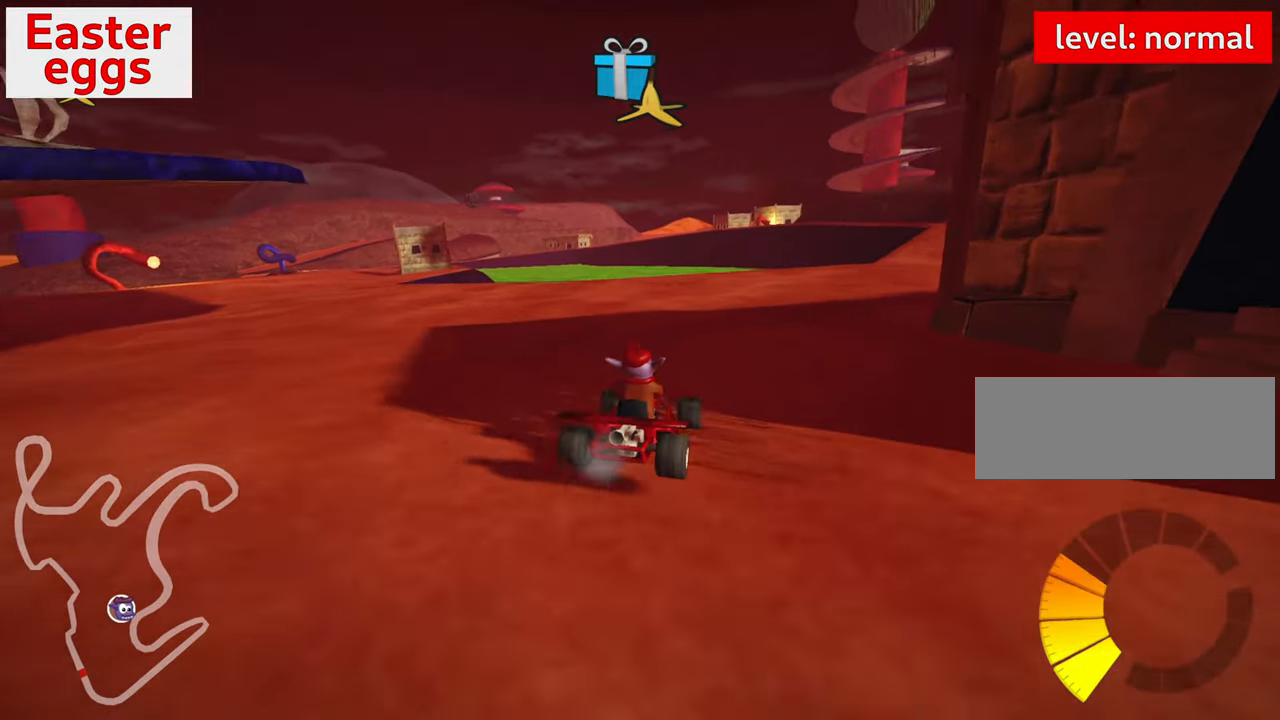
{"keys": ["right", "skid"], "events": [[217, "up", "up"]]}
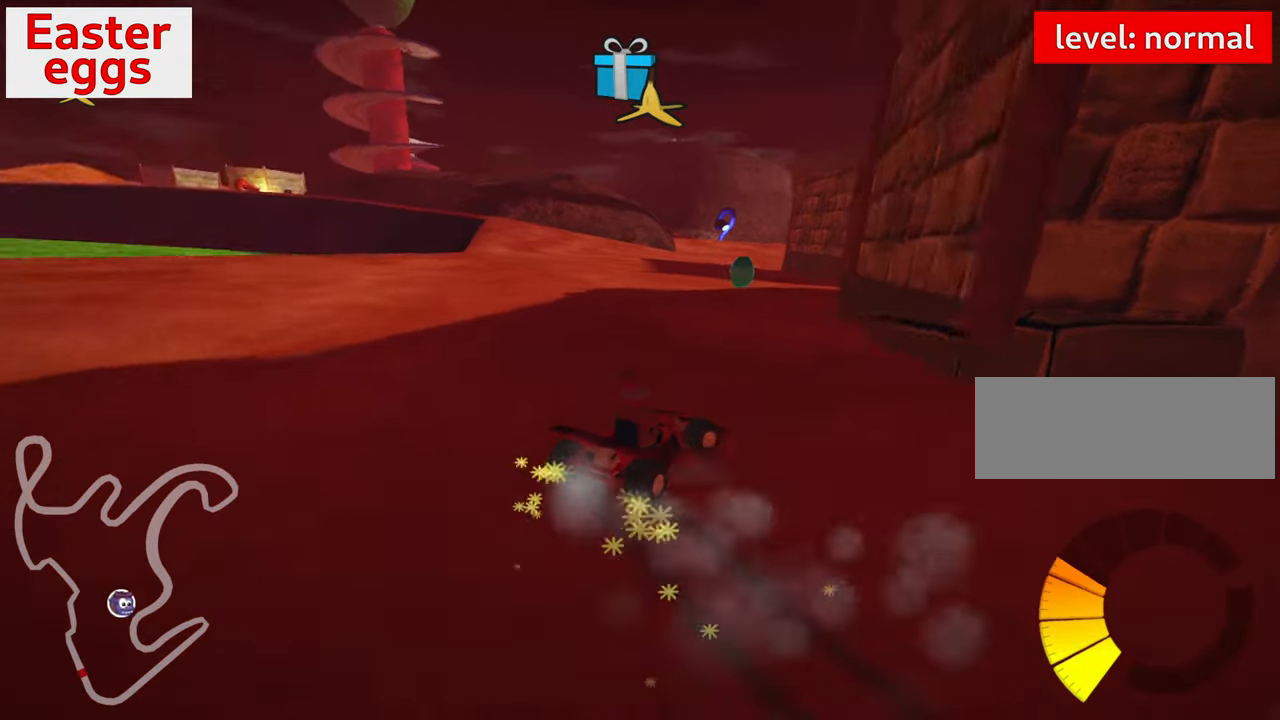
{"keys": [], "events": [[367, "skid", "up"], [433, "right", "up"]]}
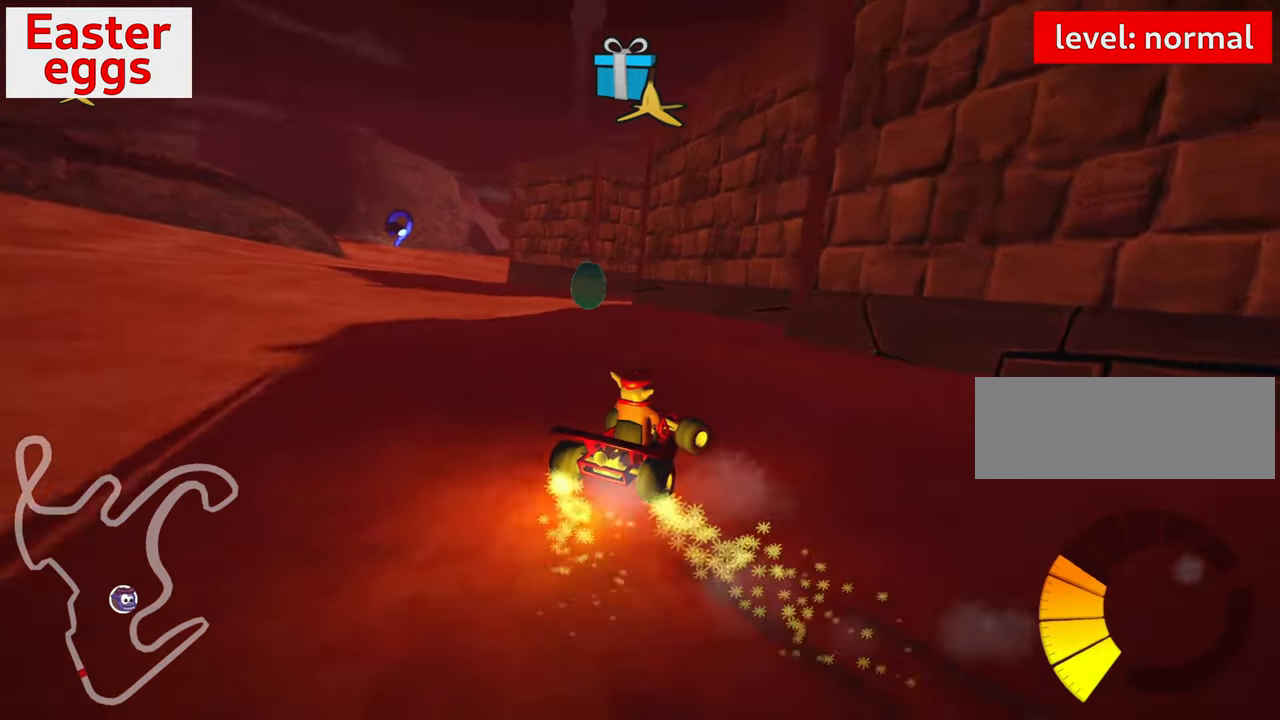
{"keys": ["left"], "events": [[67, "left", "down"]]}
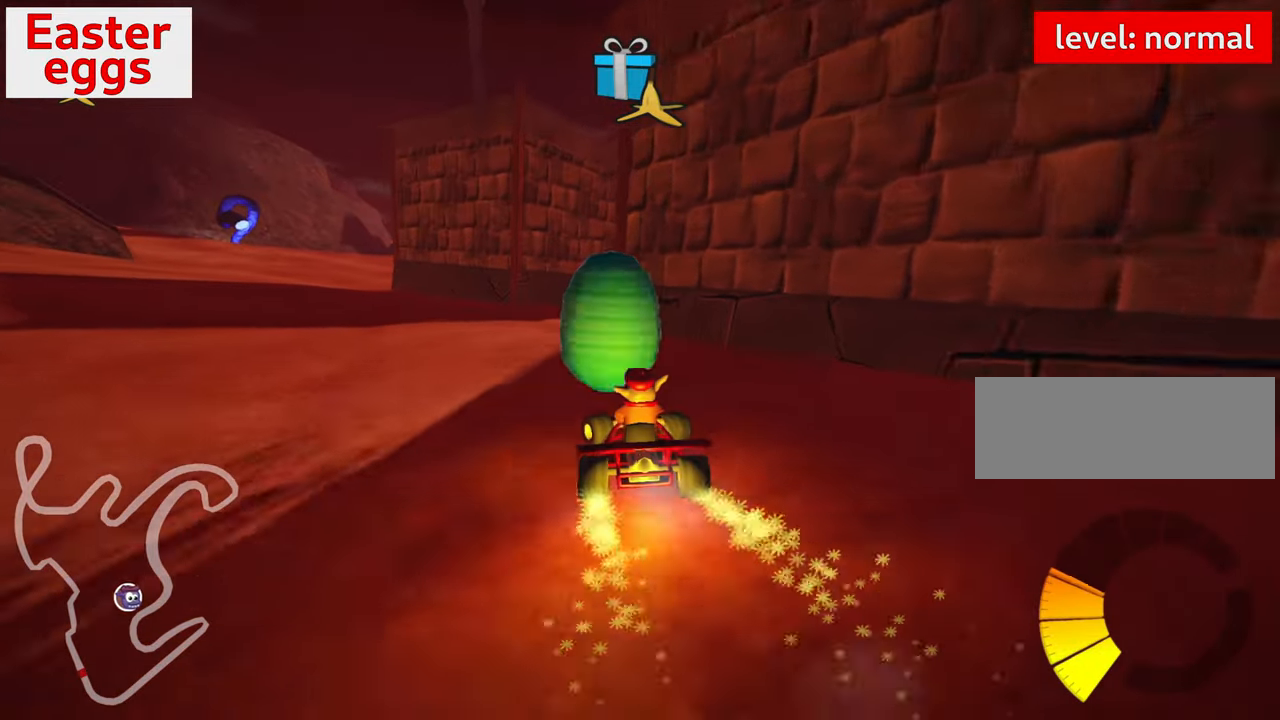
{"keys": ["up"], "events": [[67, "up", "down"], [317, "left", "up"]]}
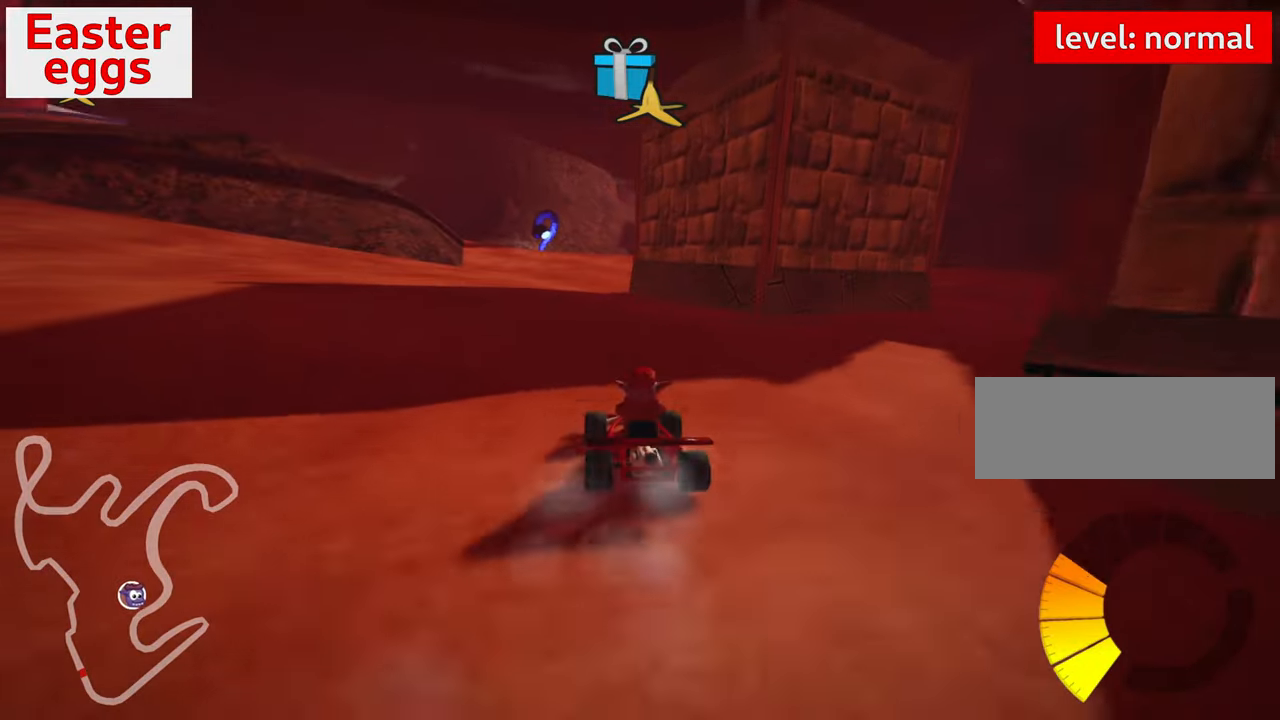
{"keys": ["up"], "events": [[83, "left", "down"], [200, "left", "up"]]}
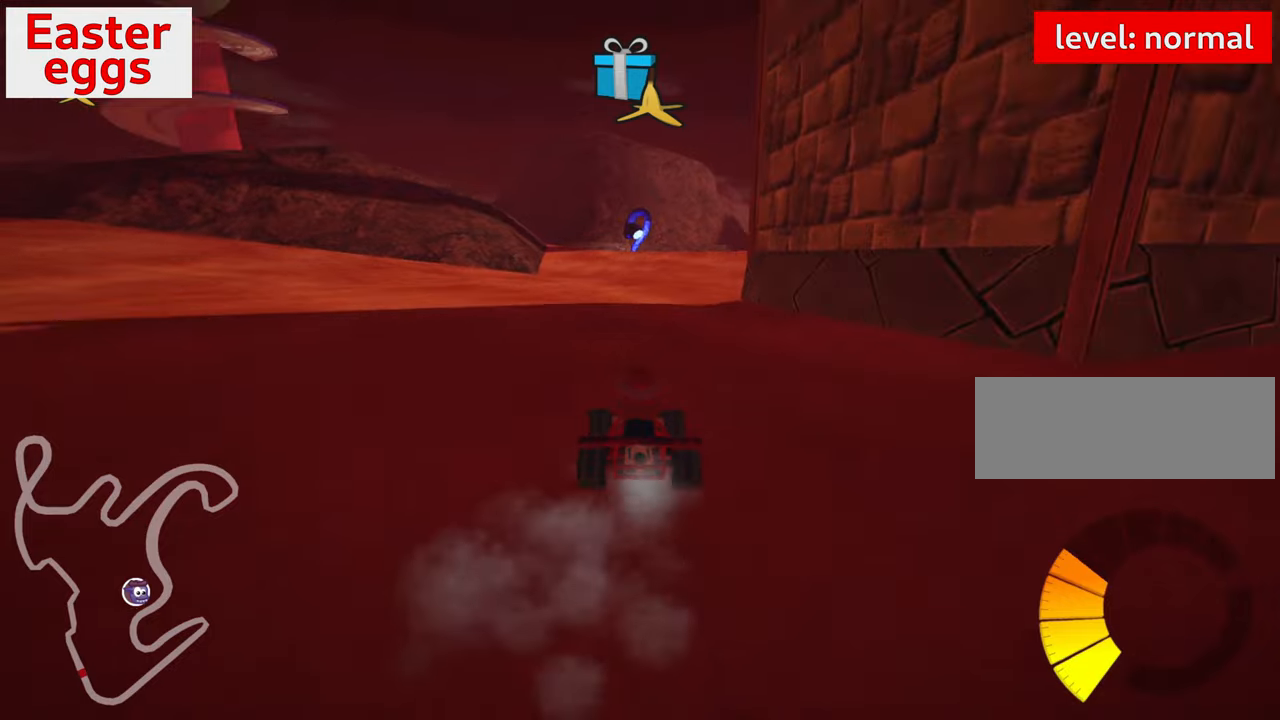
{"keys": ["left", "skid", "up"], "events": [[167, "skid", "down"], [184, "right", "down"], [334, "right", "up"], [367, "left", "down"]]}
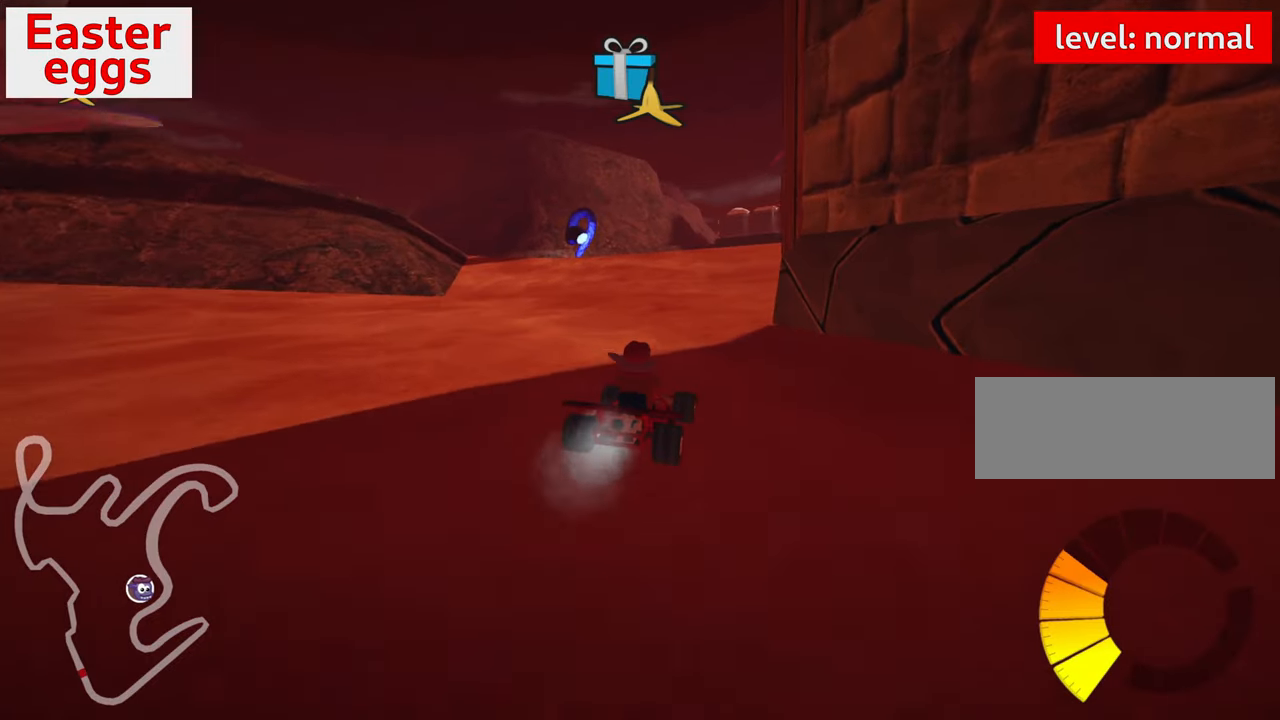
{"keys": ["left", "skid", "up"], "events": [[84, "left", "up"], [167, "right", "down"], [300, "right", "up"], [450, "left", "down"]]}
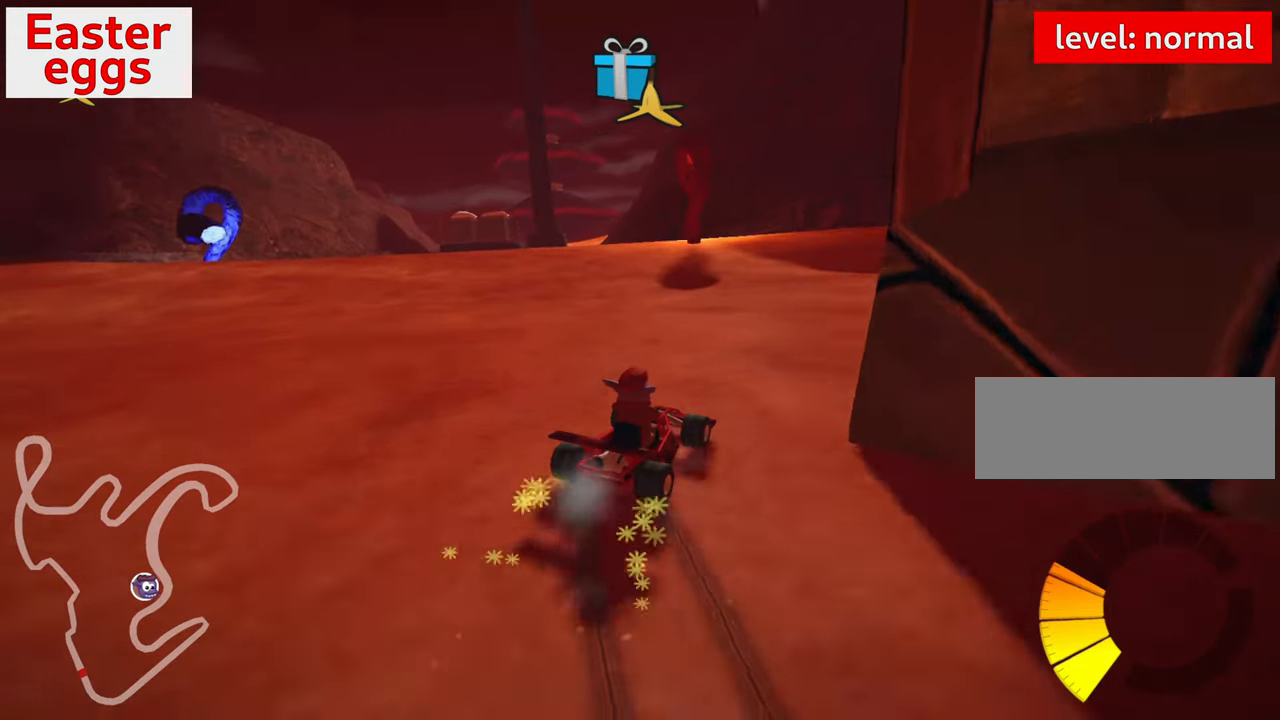
{"keys": ["left", "up"], "events": [[450, "skid", "up"]]}
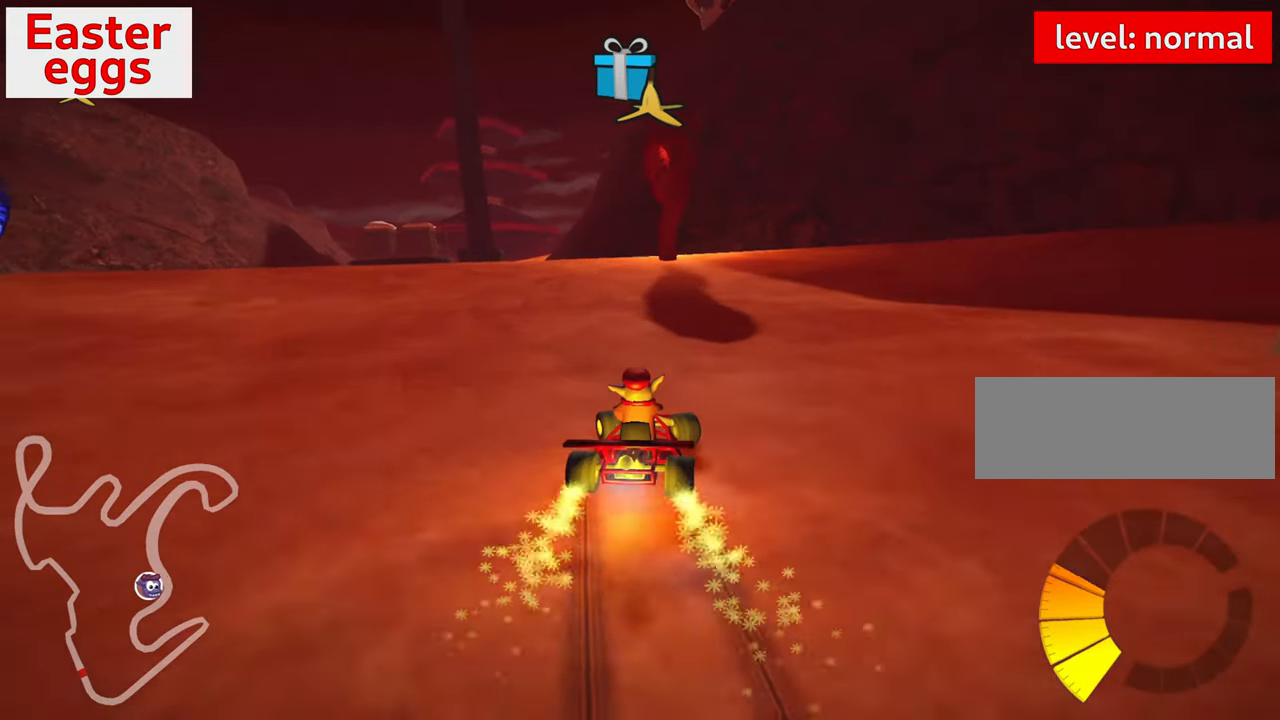
{"keys": ["right", "up"], "events": [[200, "left", "up"], [400, "right", "down"]]}
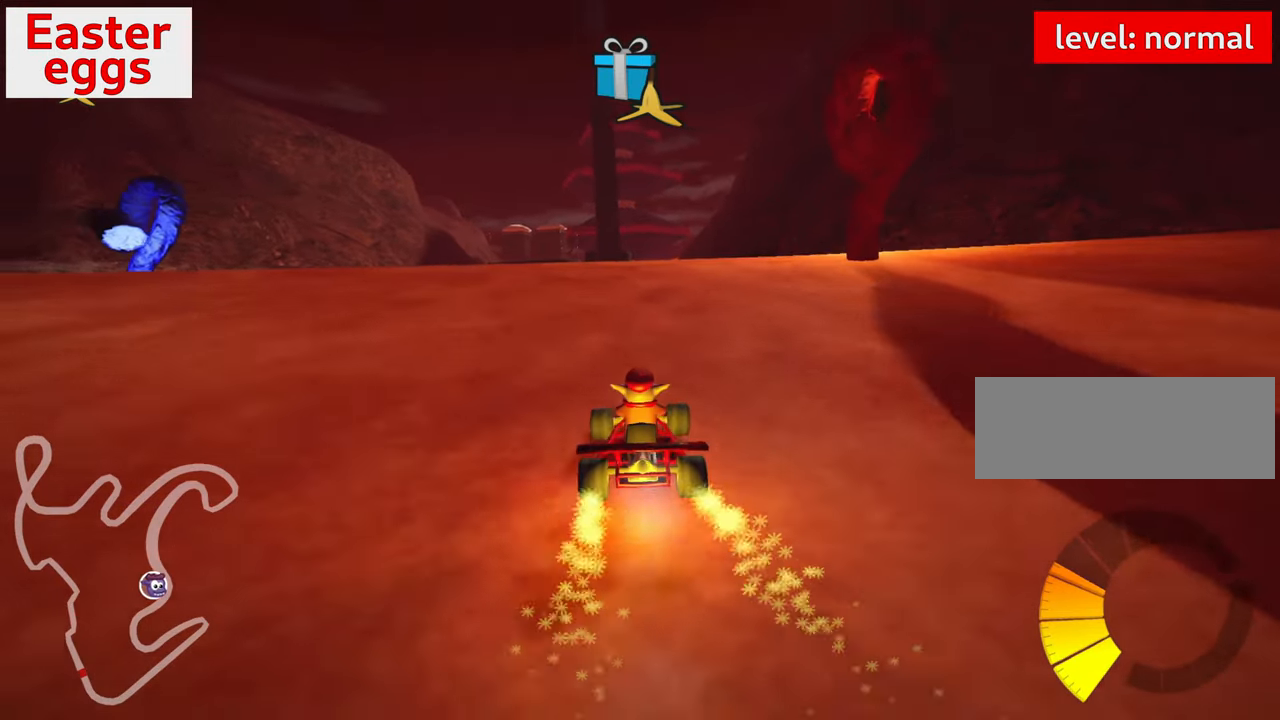
{"keys": ["down", "look"], "events": [[50, "right", "up"], [234, "skid", "down"], [267, "down", "down"], [267, "look", "down"], [267, "skid", "up"], [267, "up", "up"]]}
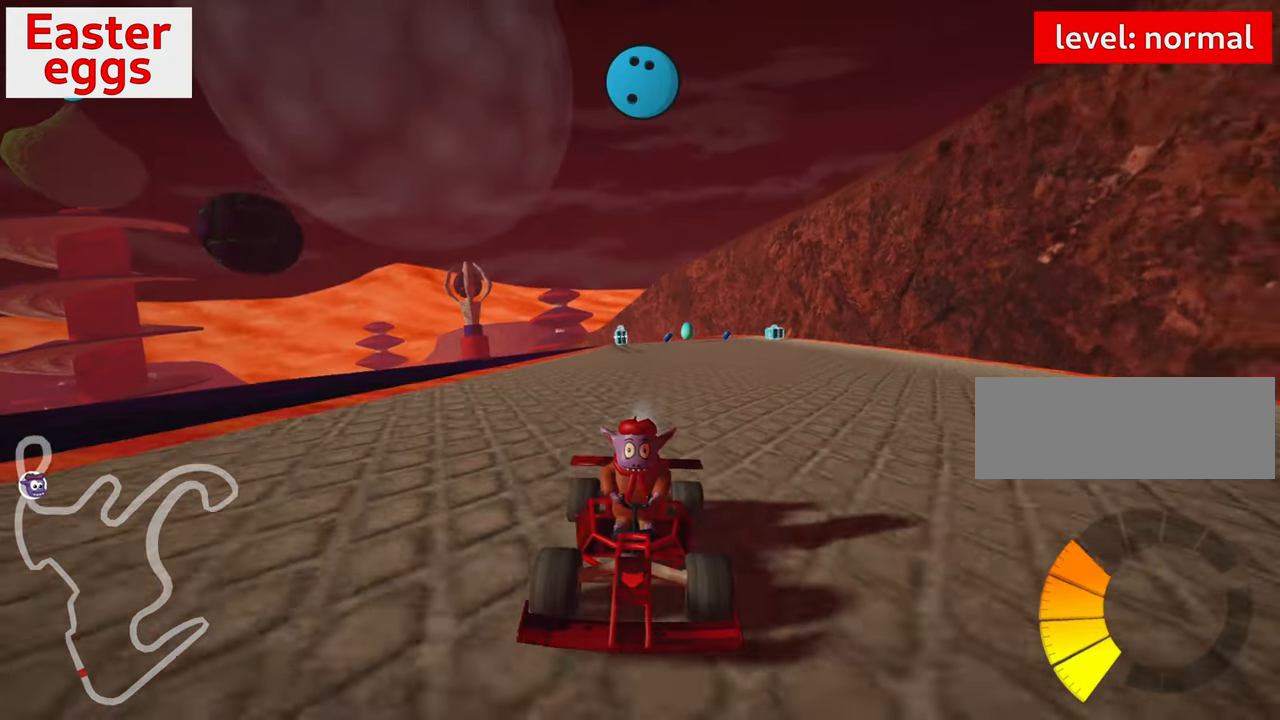
{"keys": ["down", "look"], "events": []}
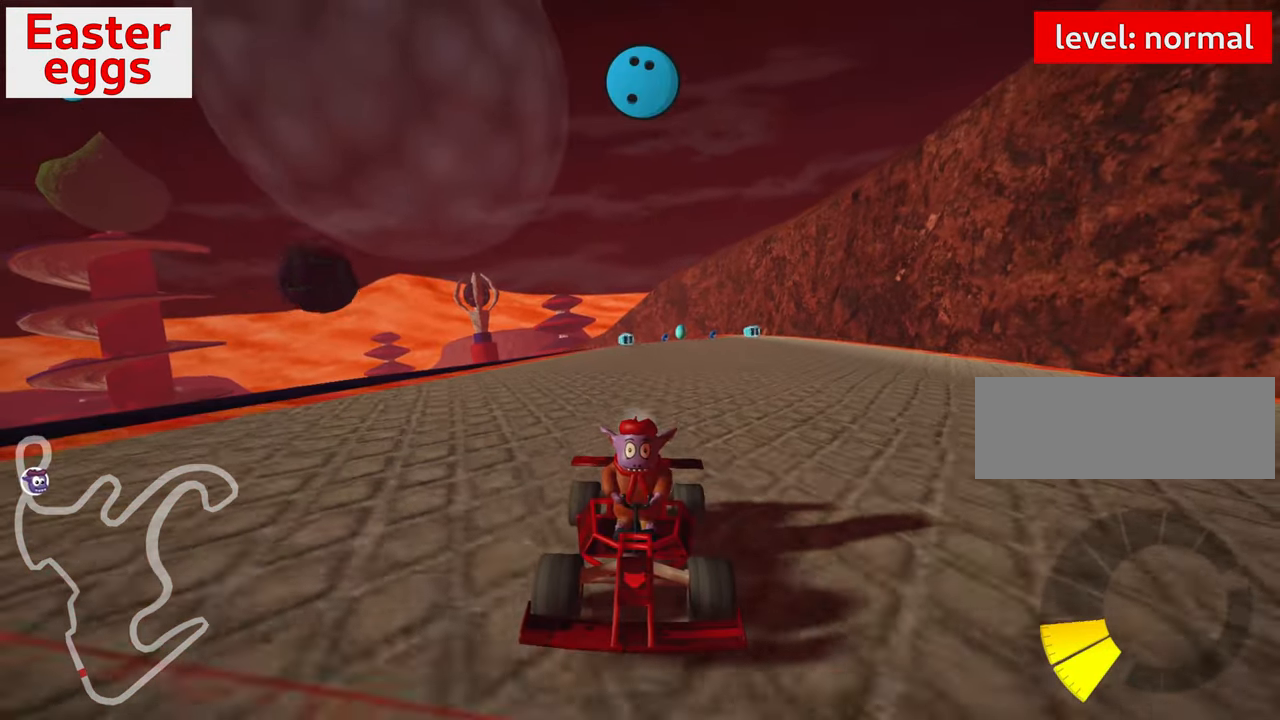
{"keys": ["down", "left", "look"], "events": [[134, "left", "down"]]}
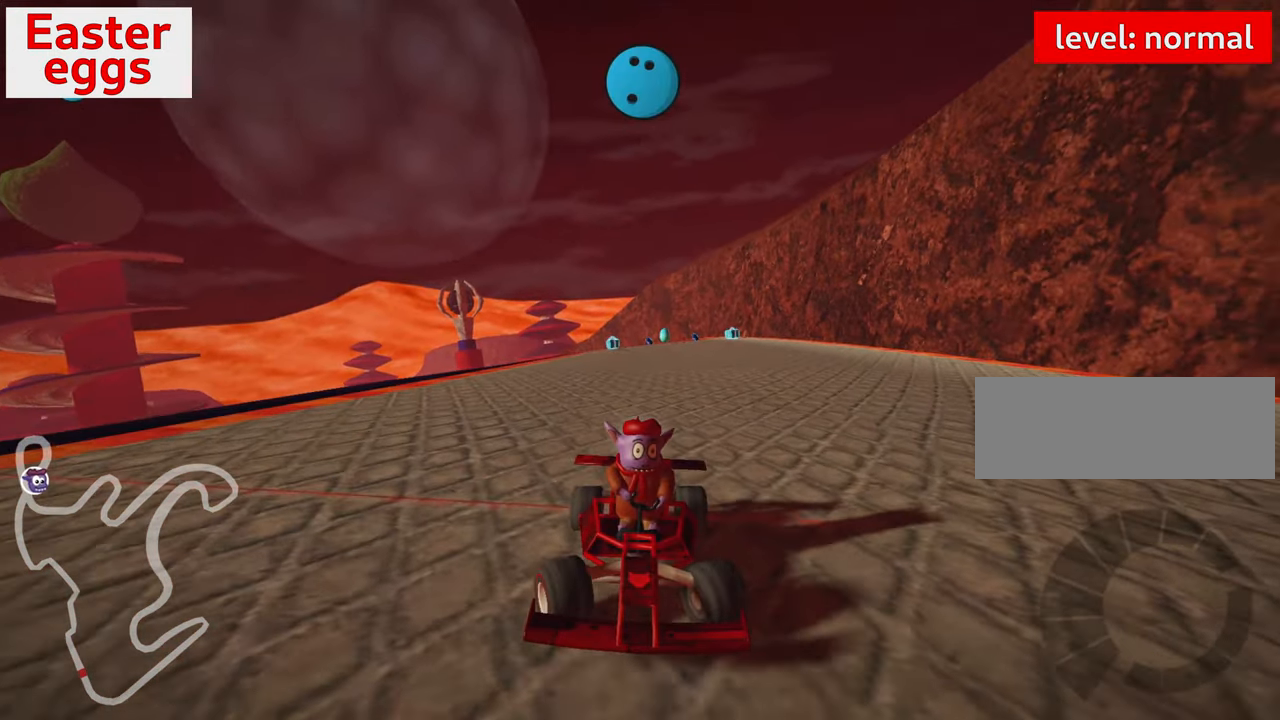
{"keys": ["left"], "events": [[484, "look", "up"], [500, "down", "up"]]}
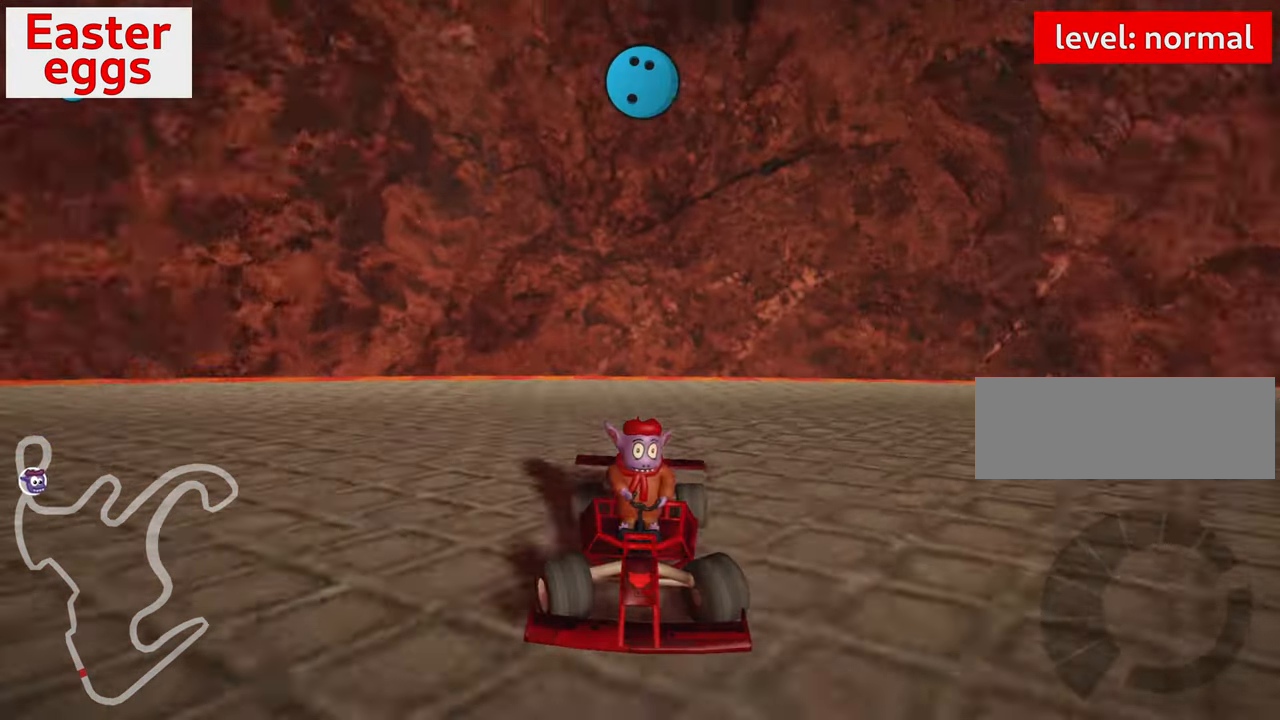
{"keys": ["right", "up"], "events": [[17, "left", "up"], [84, "up", "down"], [250, "right", "down"]]}
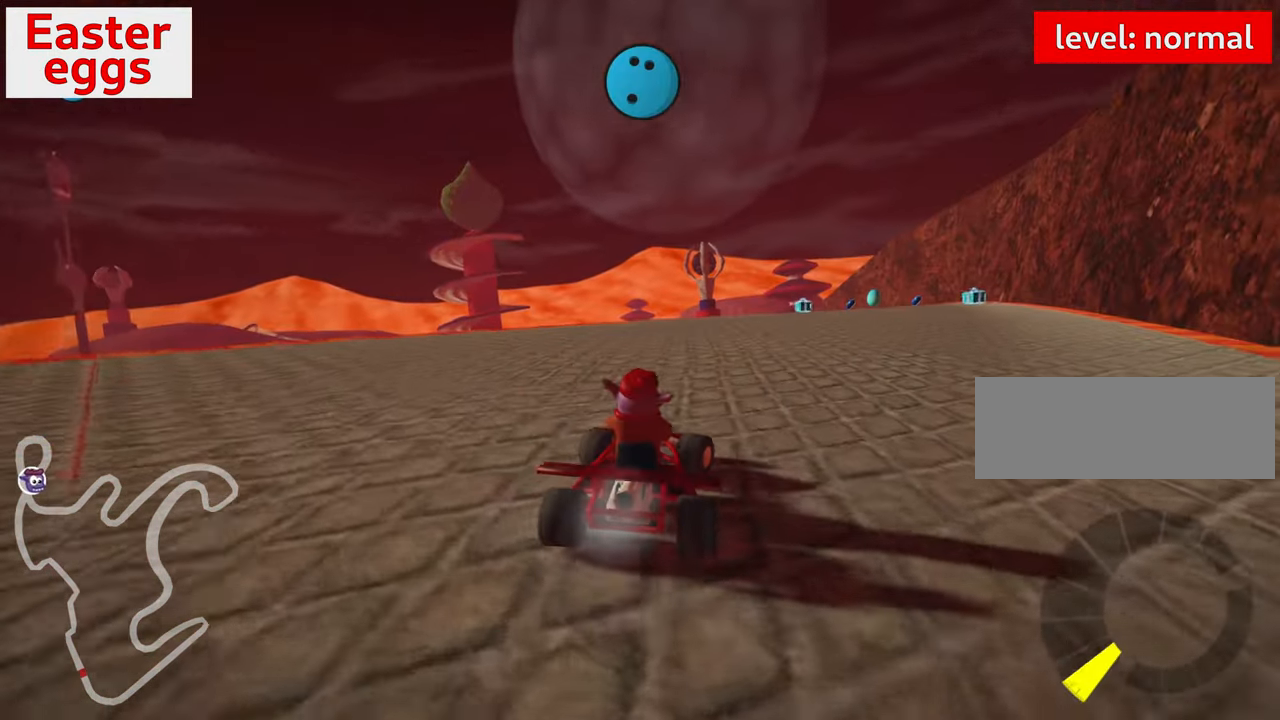
{"keys": ["up"], "events": [[217, "right", "up"], [300, "nitro", "down"], [466, "nitro", "up"]]}
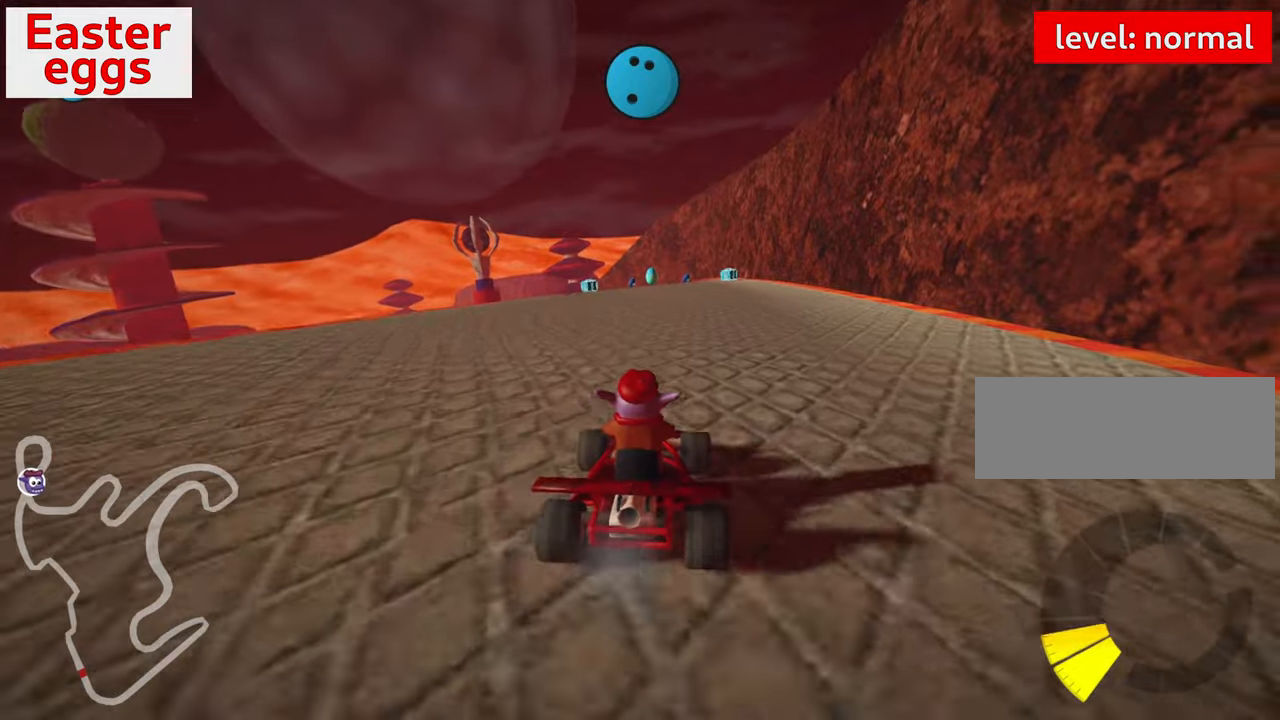
{"keys": ["up"], "events": []}
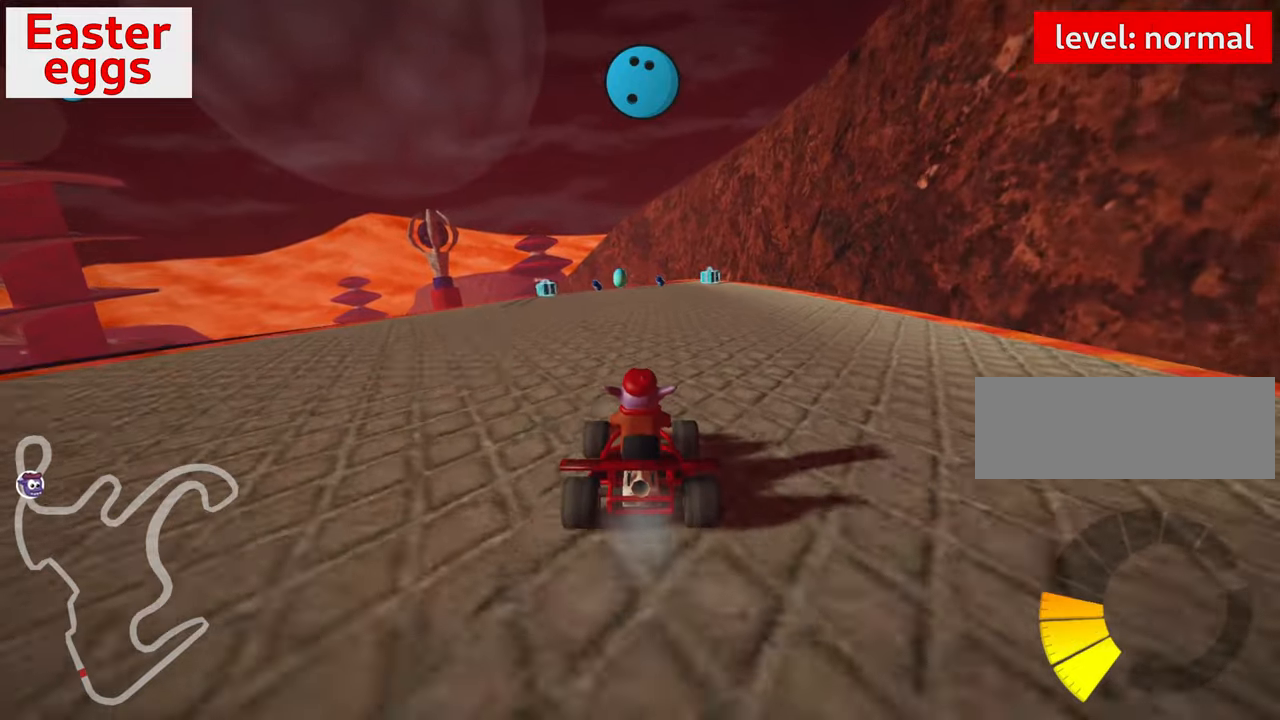
{"keys": ["up"], "events": []}
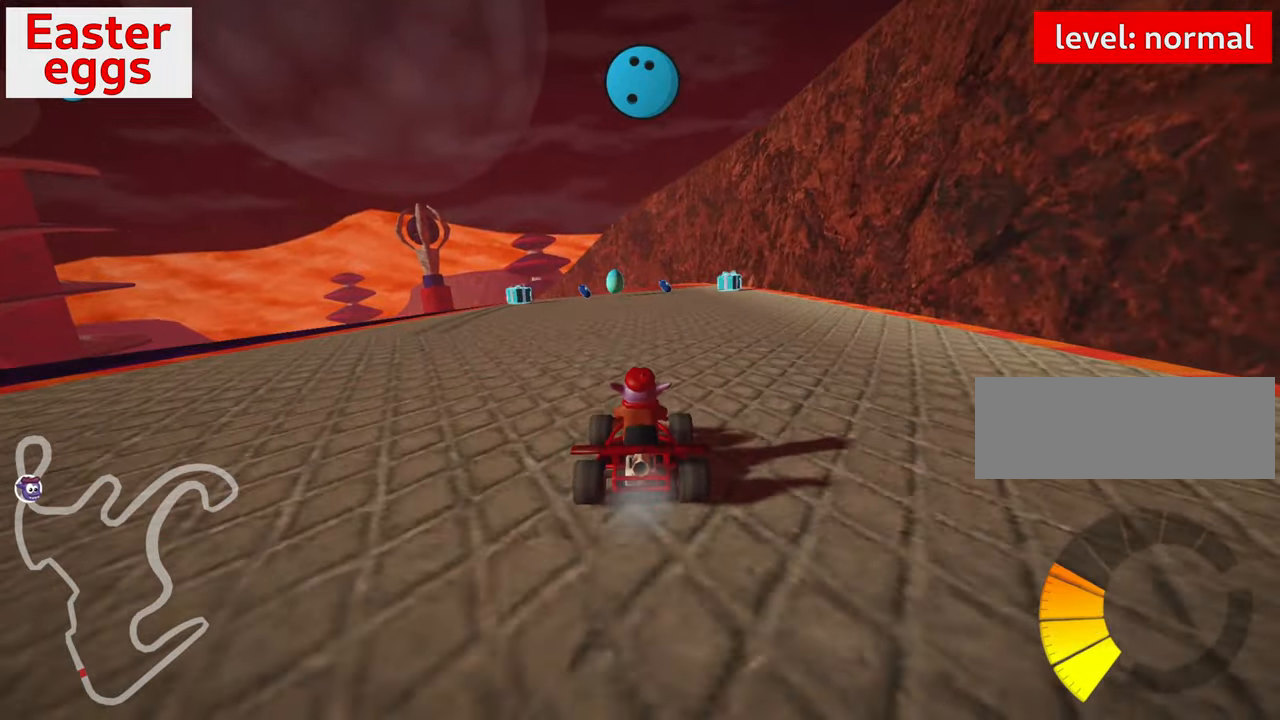
{"keys": ["up"], "events": [[233, "left", "down"], [366, "left", "up"]]}
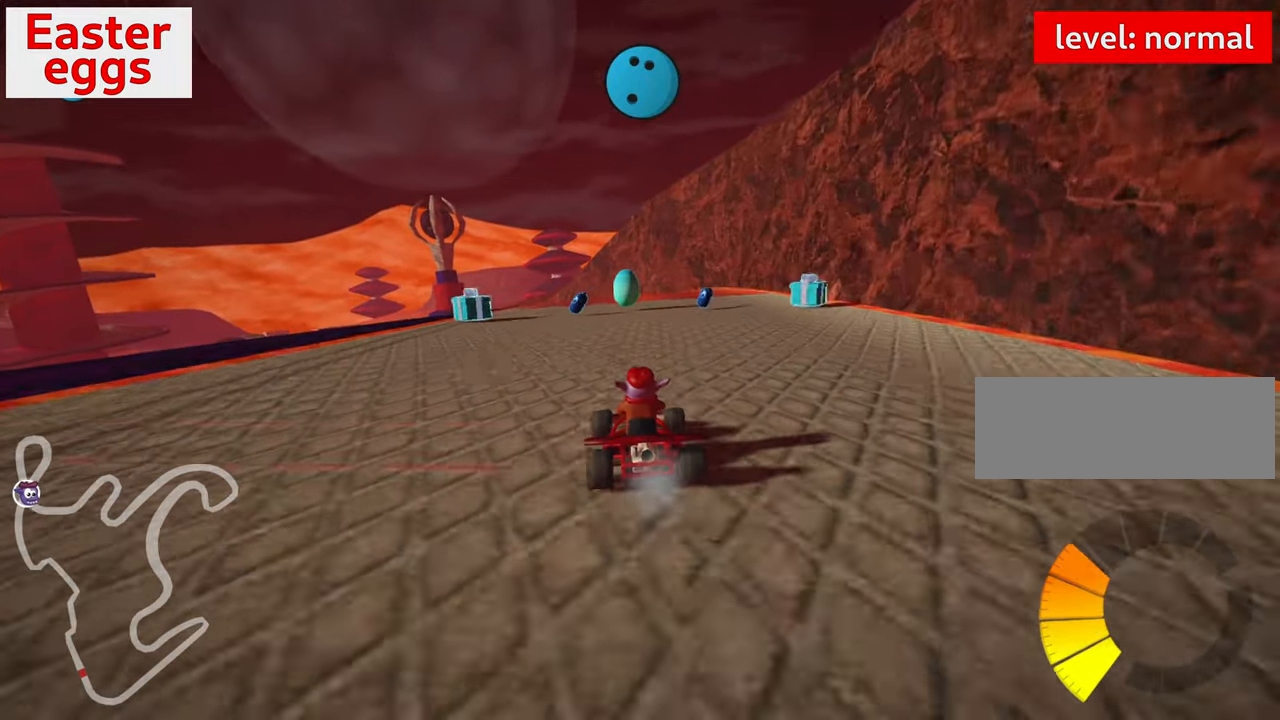
{"keys": ["down"], "events": [[33, "up", "up"], [250, "right", "down"], [366, "down", "down"], [366, "right", "up"]]}
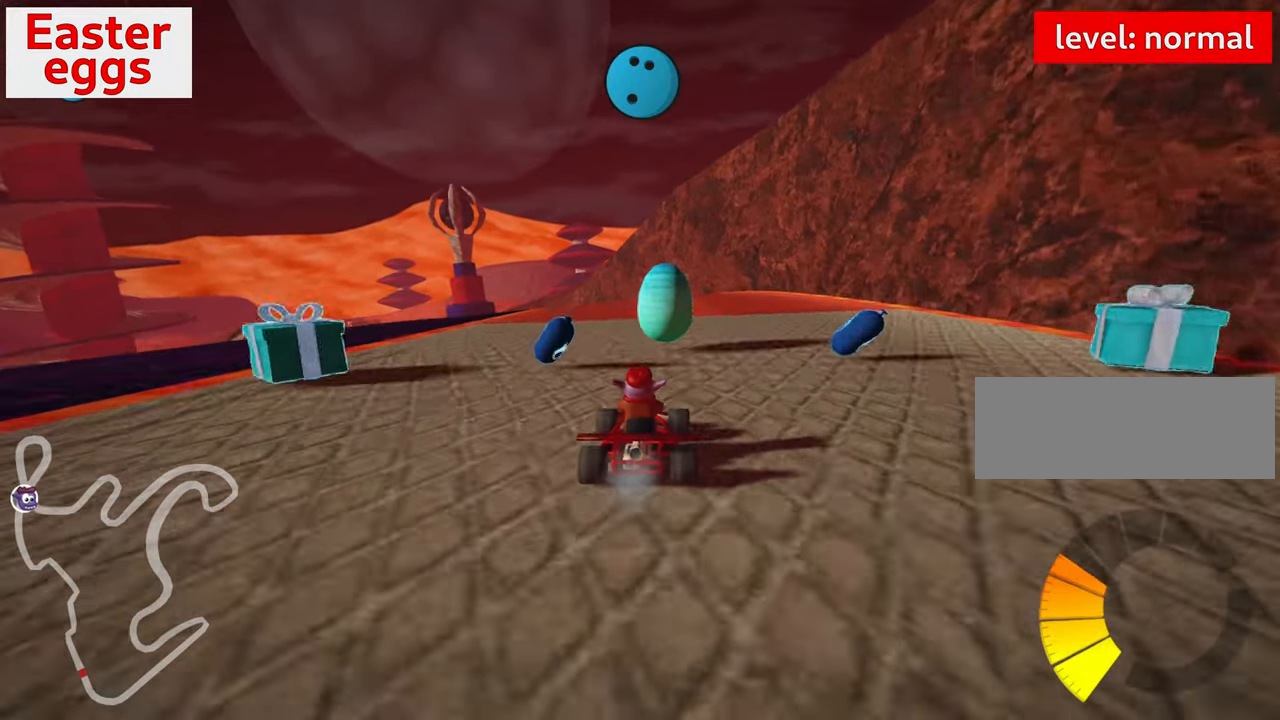
{"keys": ["down"], "events": []}
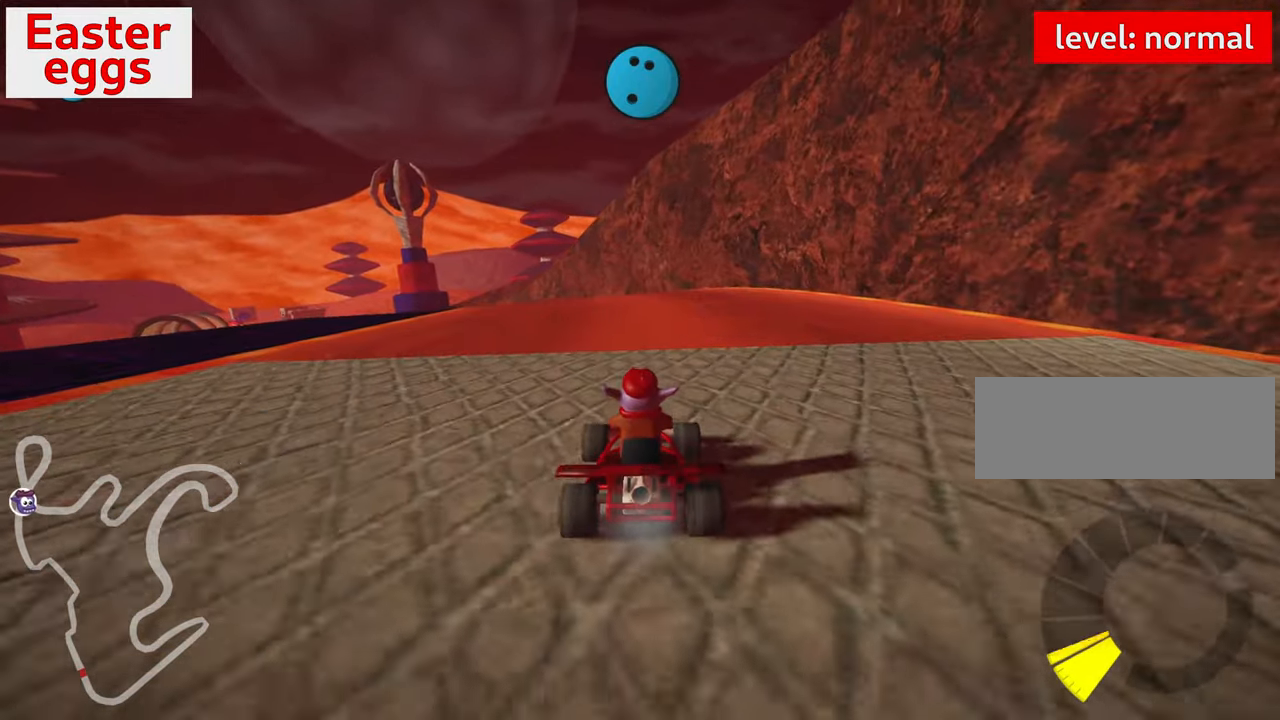
{"keys": ["down", "right"], "events": [[300, "right", "down"]]}
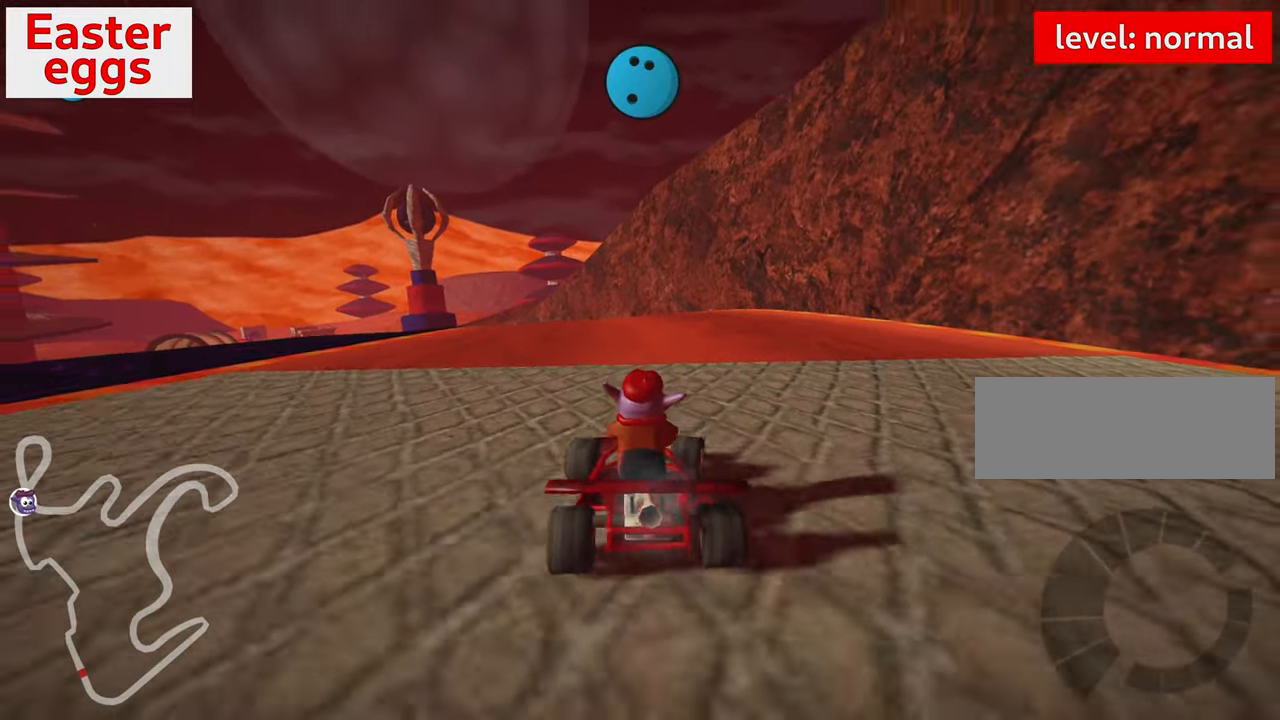
{"keys": [], "events": [[216, "down", "up"], [233, "right", "up"]]}
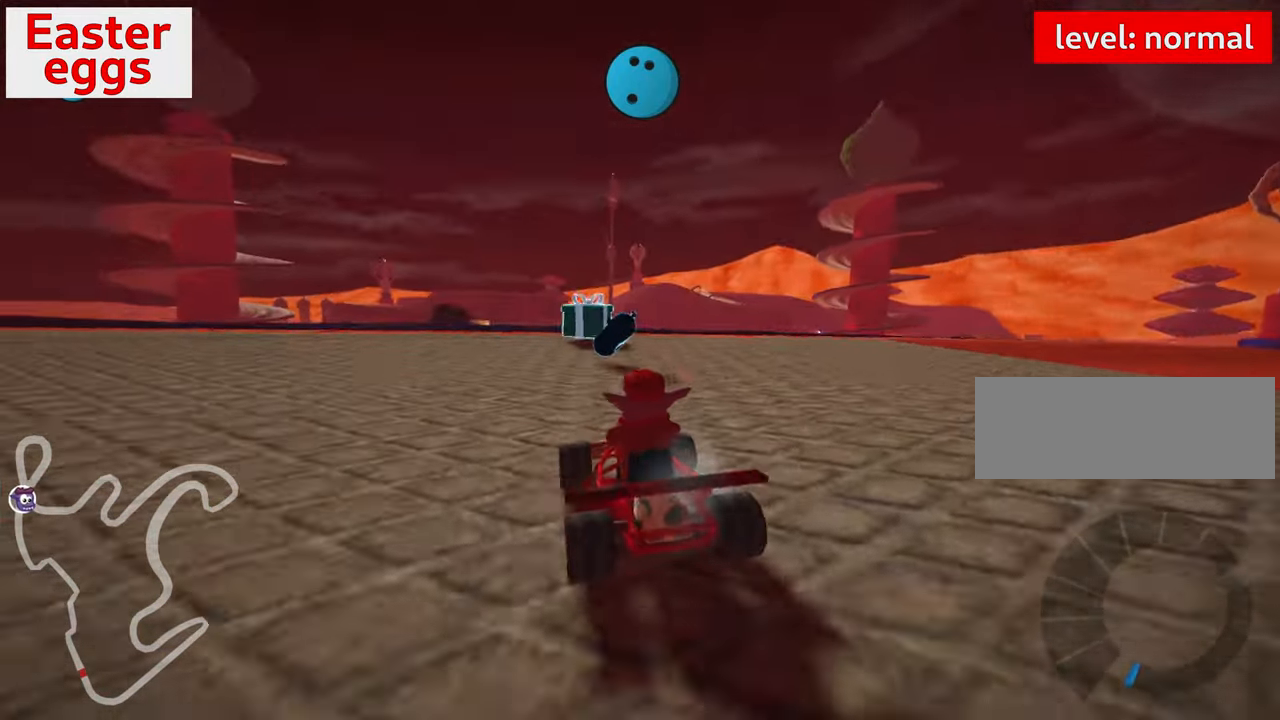
{"keys": ["up"], "events": [[150, "up", "down"]]}
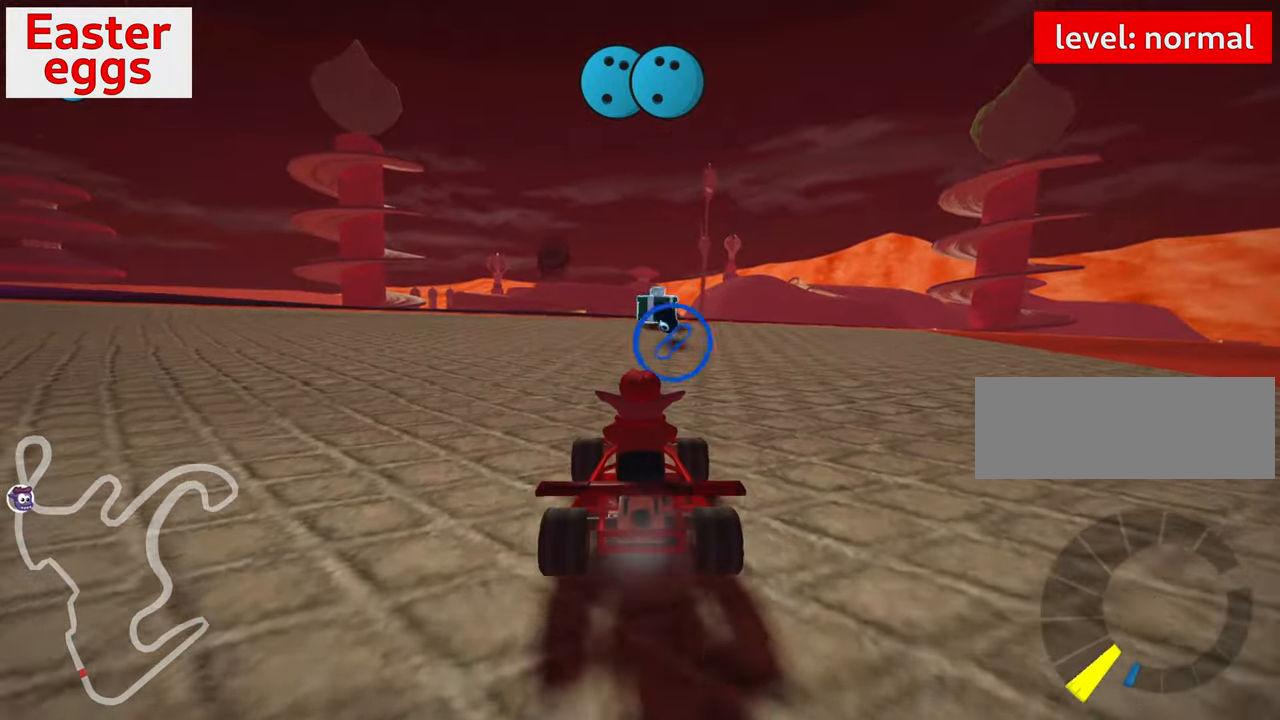
{"keys": ["up"], "events": []}
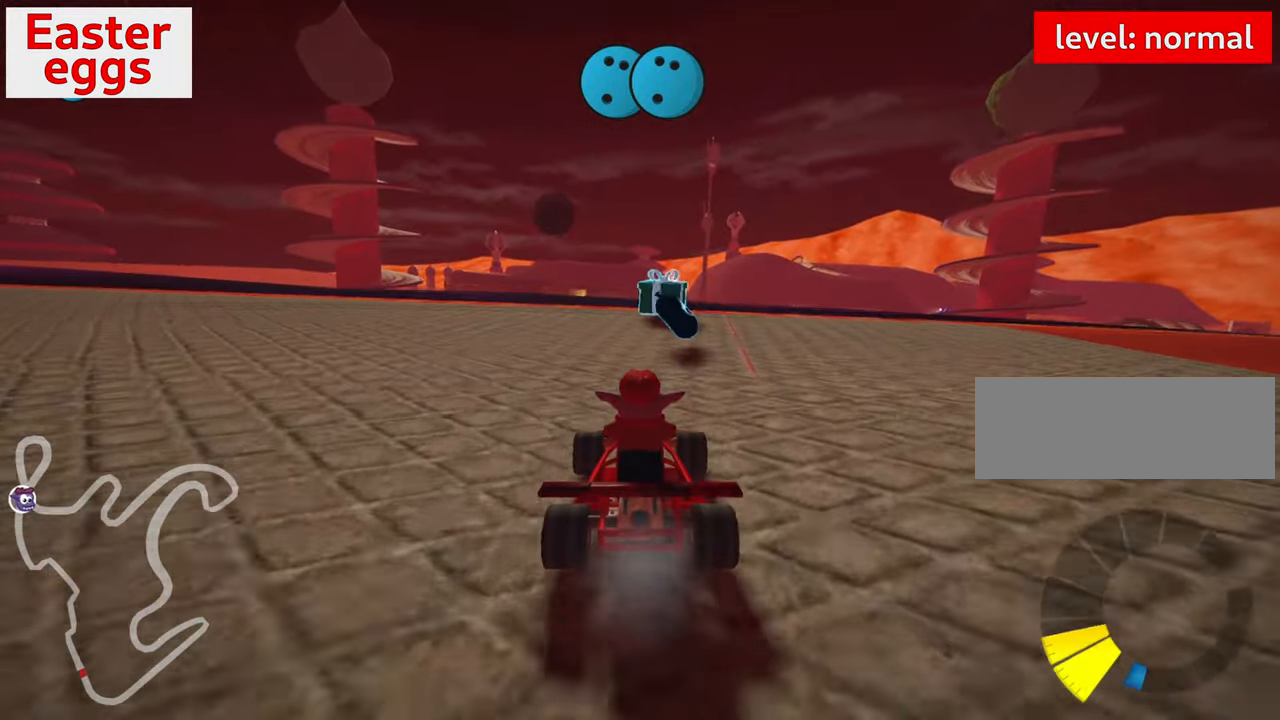
{"keys": ["left", "skid", "up"], "events": [[366, "left", "down"], [417, "skid", "down"]]}
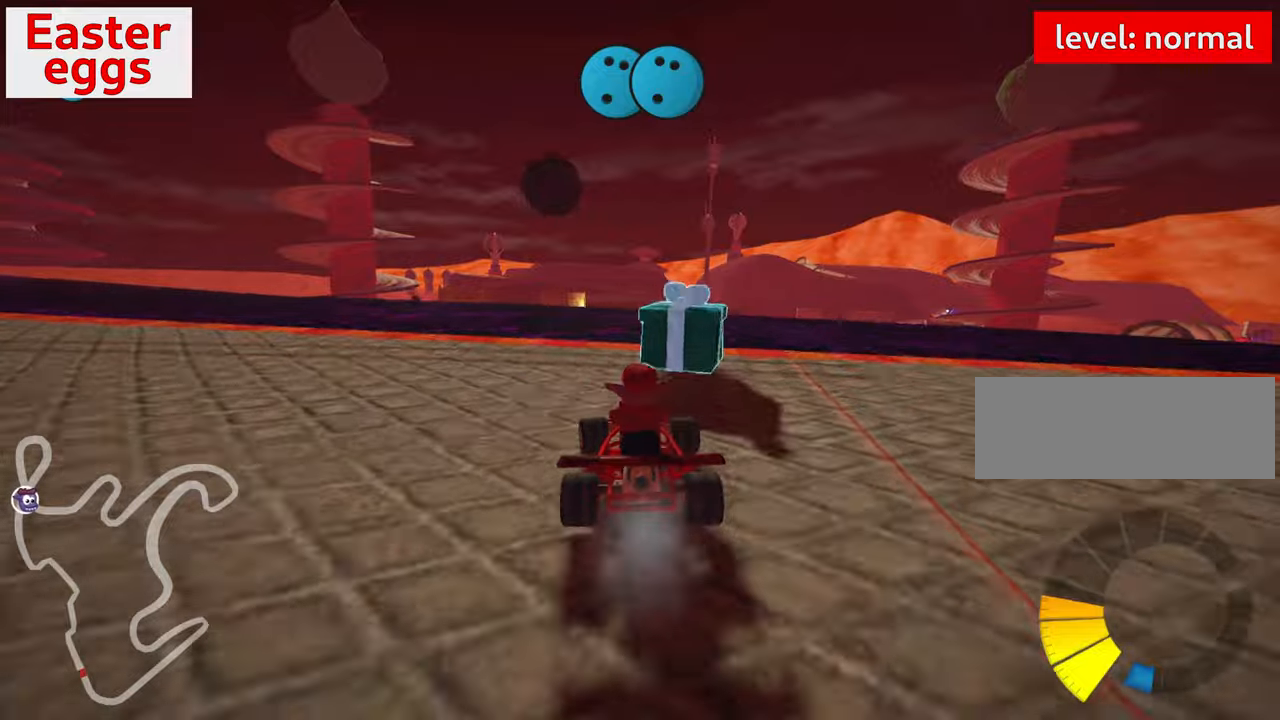
{"keys": ["up"], "events": [[50, "skid", "up"], [217, "left", "up"], [267, "left", "down"], [350, "left", "up"]]}
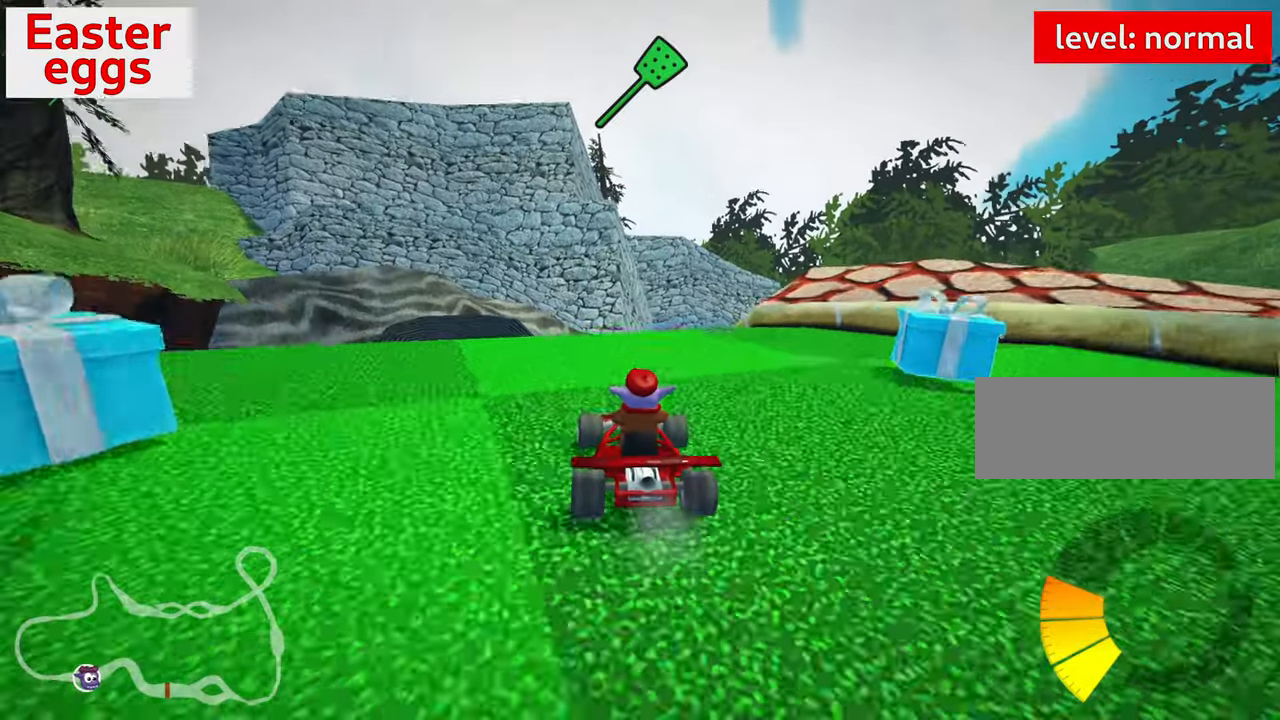
{"keys": [], "events": [[50, "skid", "down"], [67, "right", "down"], [233, "skid", "up"], [267, "right", "up"], [300, "up", "up"]]}
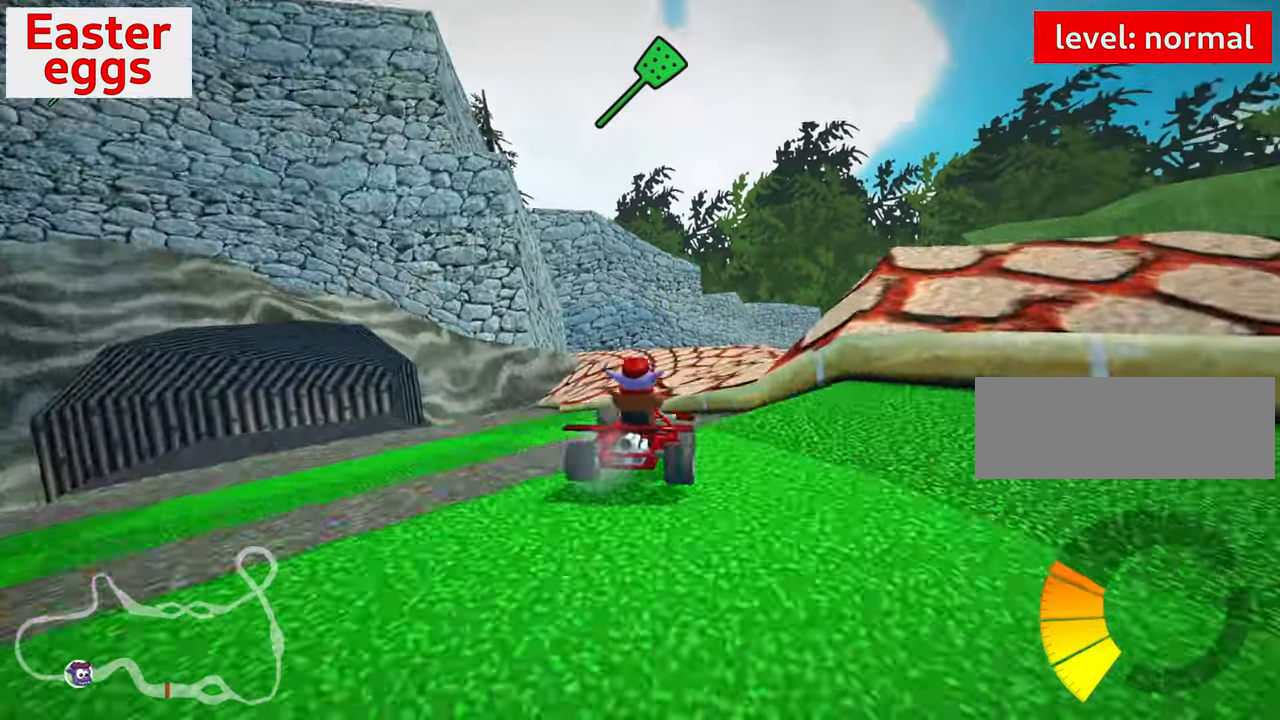
{"keys": ["up"], "events": [[67, "up", "down"], [183, "right", "down"], [267, "right", "up"]]}